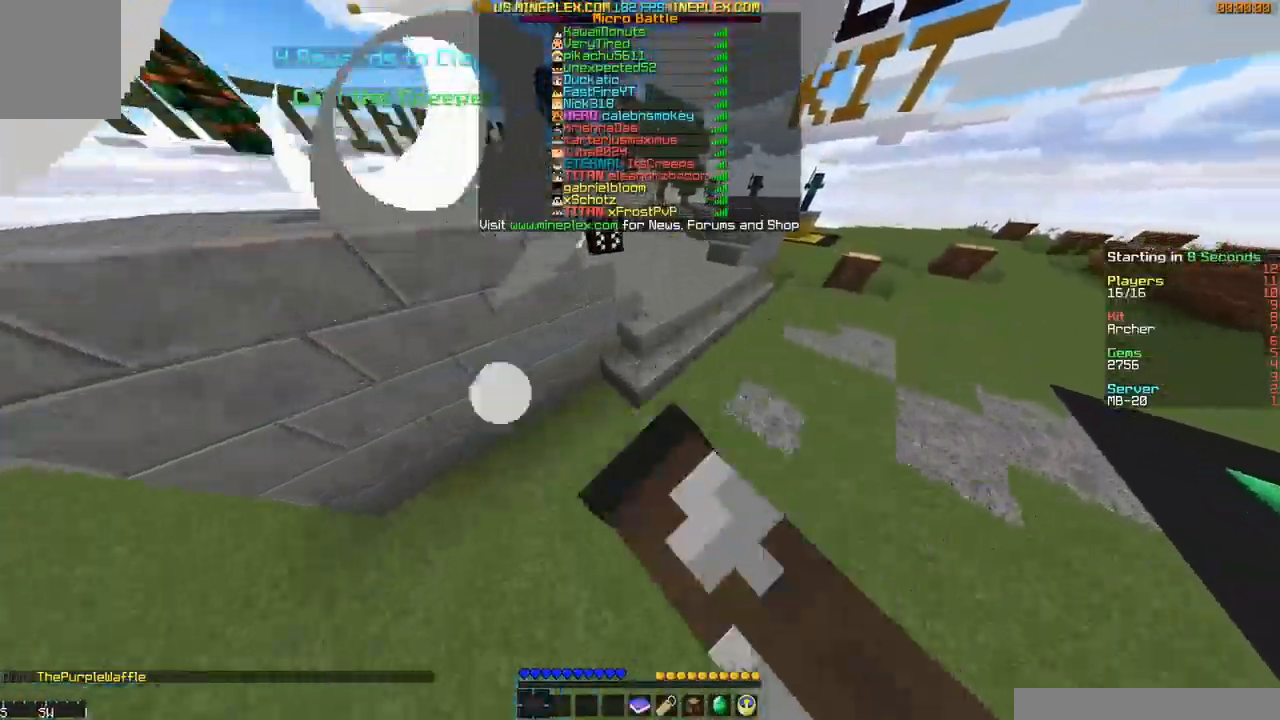
Gameplay with keyboard and mouse; each line is a JSON object with the keys and mouse buttons held at the frame after it. "events" lists presses ("down") and releases ("up") of "a", "d", "s", "w", "mouse_left" and "mouse_right" between this image and that frame as [ms after this image, input, new state], when the widget could be followed in between. "mouse_left", "mouse_right" = the "left", "right" buttons of the "mouse" list. No other keys are recorded. Fast repeated clicks can show as one long hold. Mouse movement is not recorded.
{"keys": [], "mouse": [], "events": [[200, "d", "up"], [200, "mouse_left", "up"], [317, "w", "up"]]}
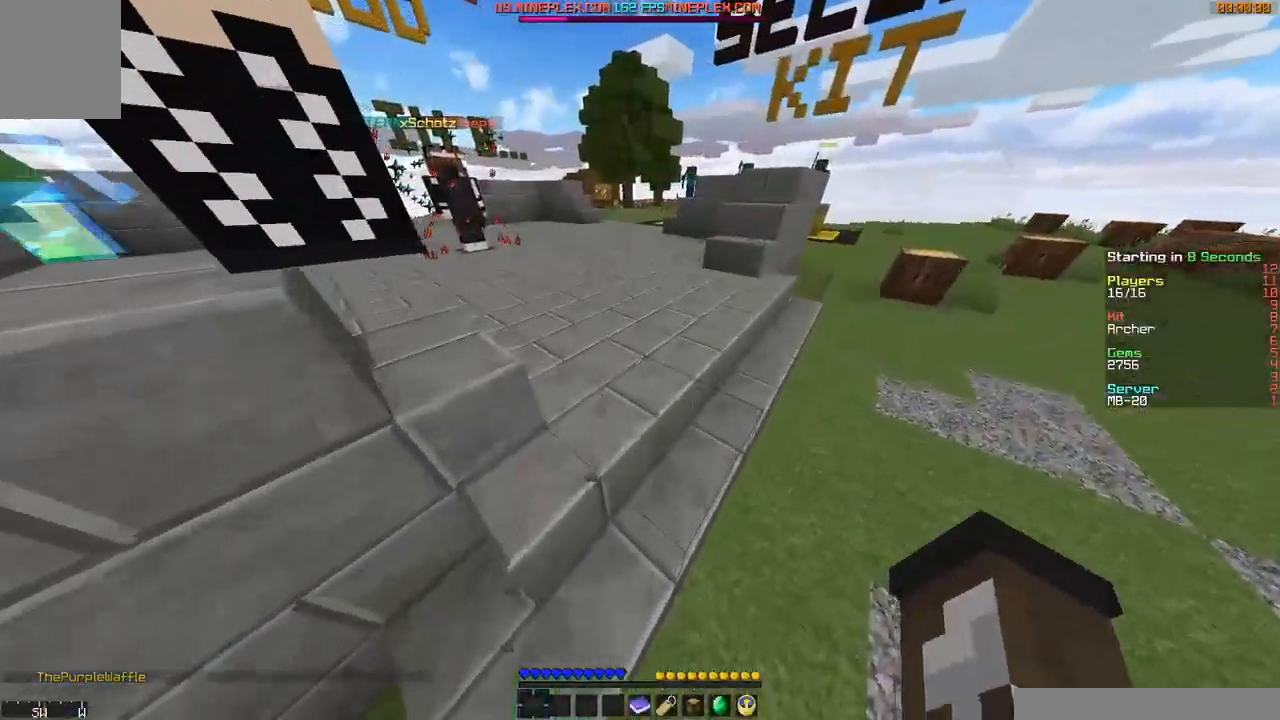
{"keys": [], "mouse": [], "events": []}
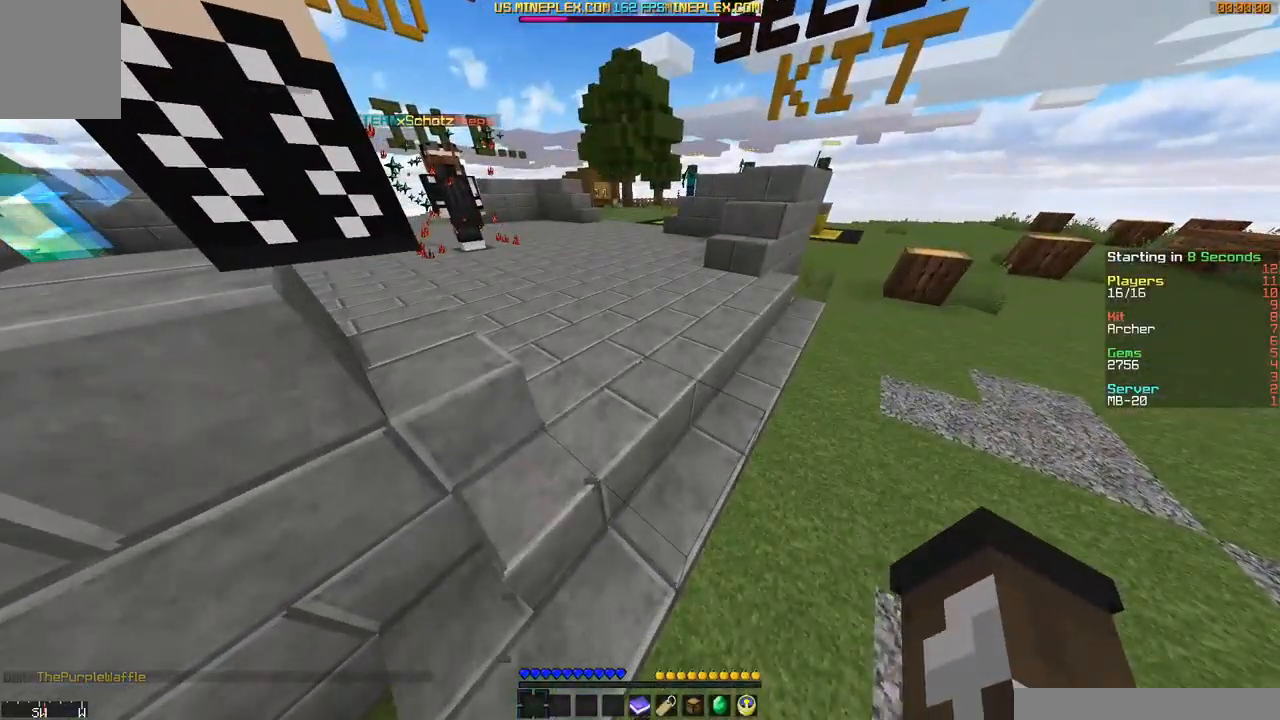
{"keys": [], "mouse": [], "events": []}
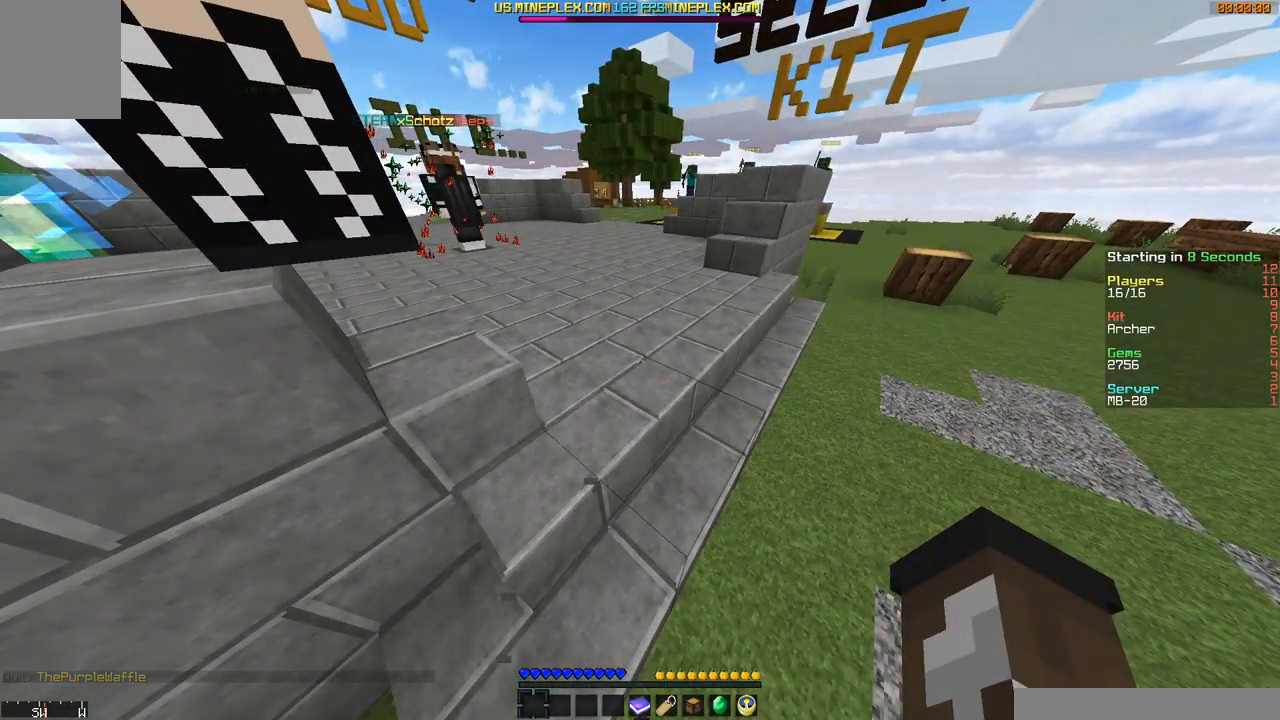
{"keys": [], "mouse": [], "events": []}